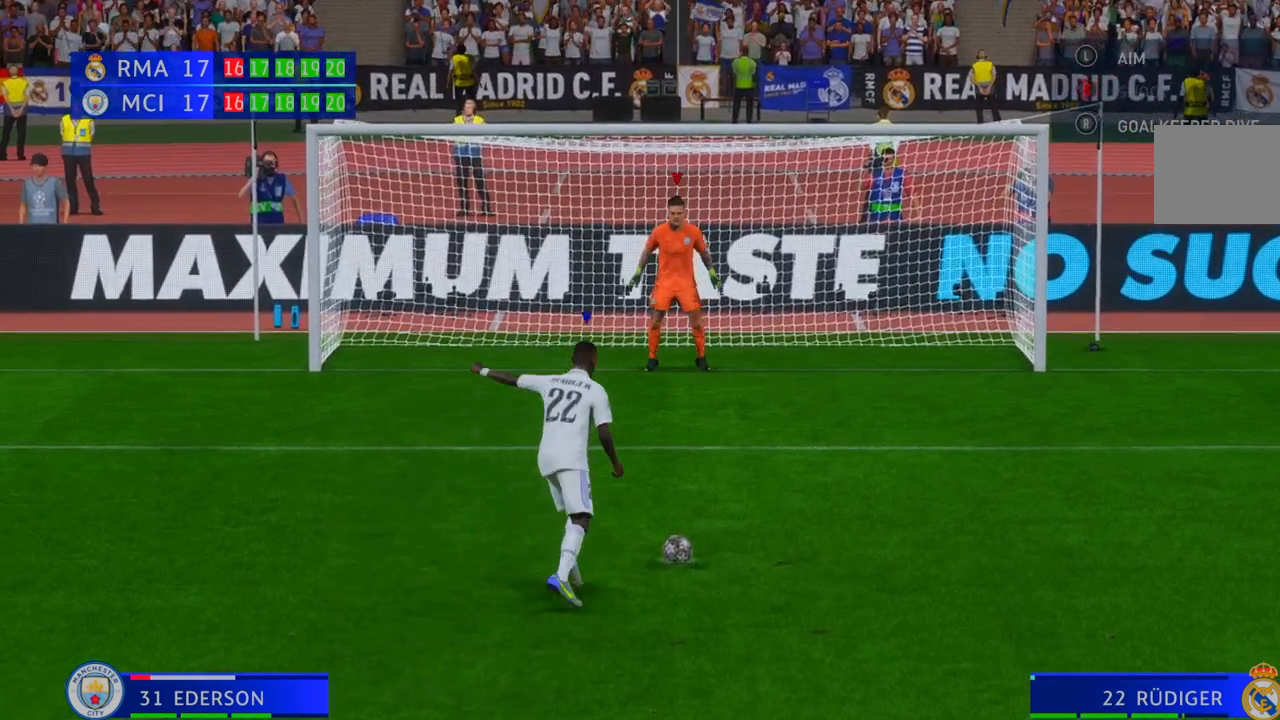
Gameplay with a controller (Xbox layout); each line is a JSON object with the inputs held at the frame after it. "events" lists button and stick changes between this image and that frame as [ms after this image, input, new state], when the widget could be followed in between. Not read: L3 R3.
{"buttons": [], "left_stick": "center", "right_stick": "left", "events": [[100, "right_stick", "left"]]}
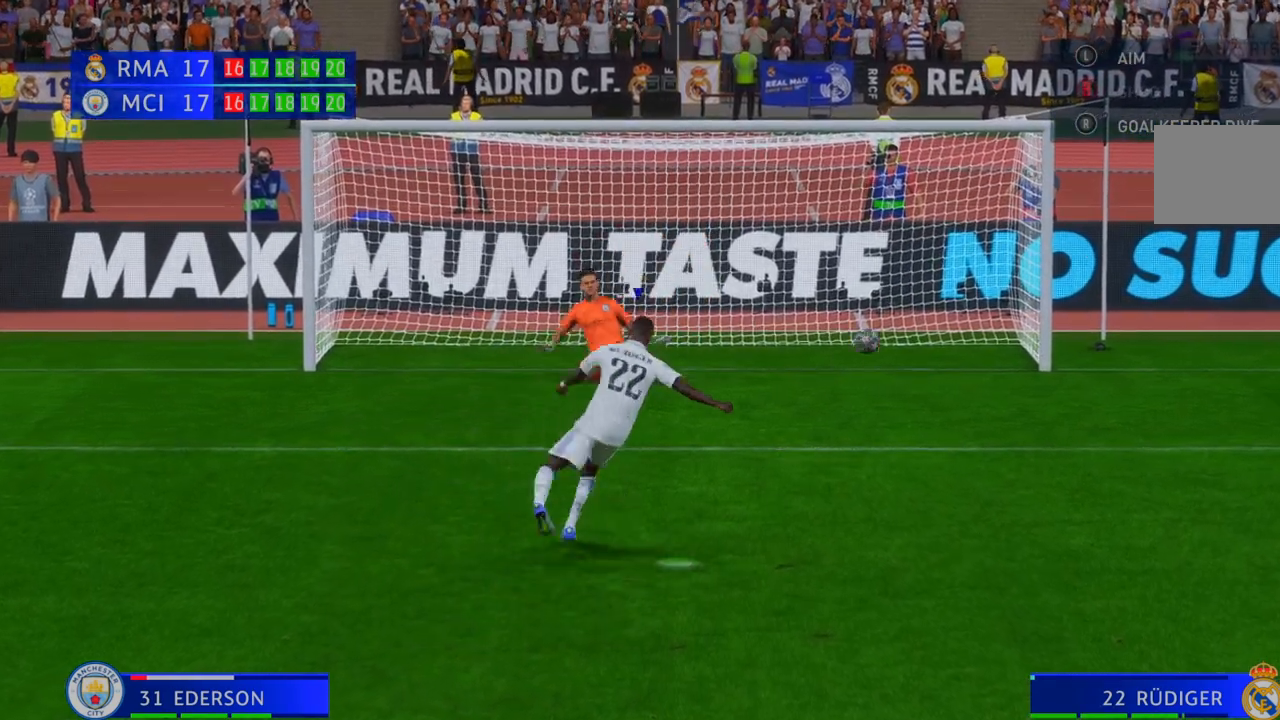
{"buttons": [], "left_stick": "center", "right_stick": "center", "events": [[133, "right_stick", "center"]]}
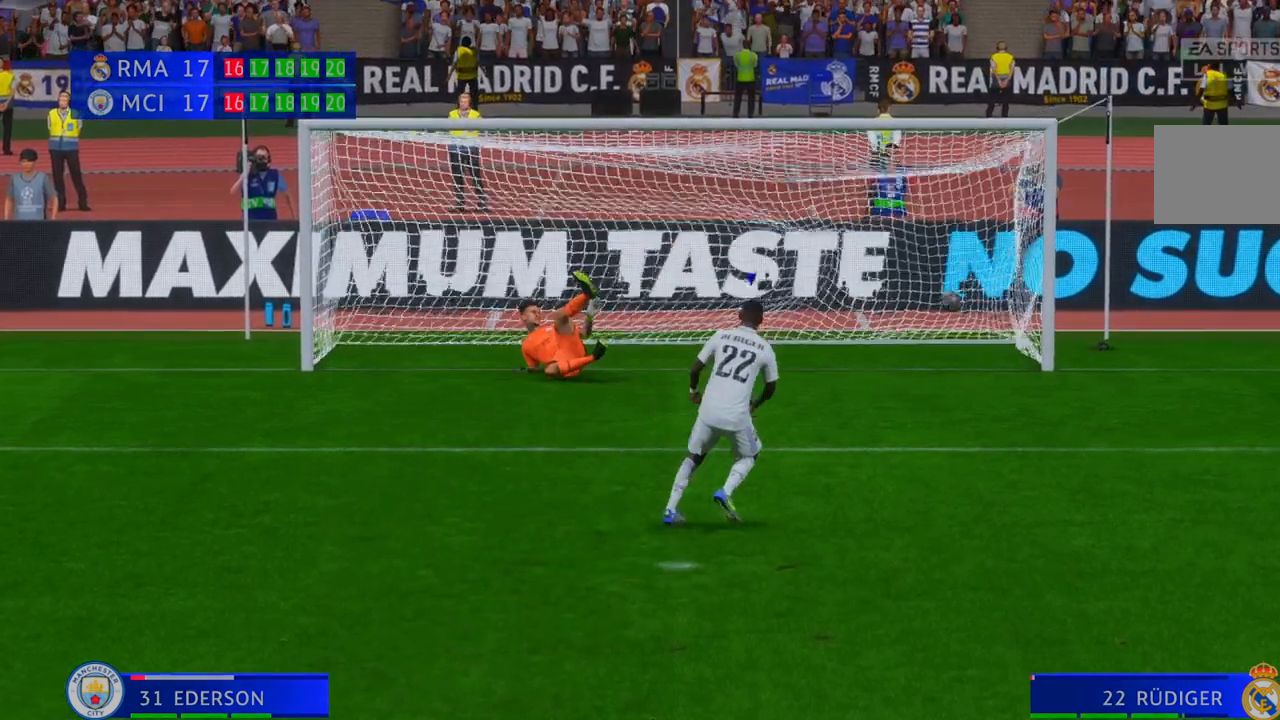
{"buttons": [], "left_stick": "center", "right_stick": "center", "events": []}
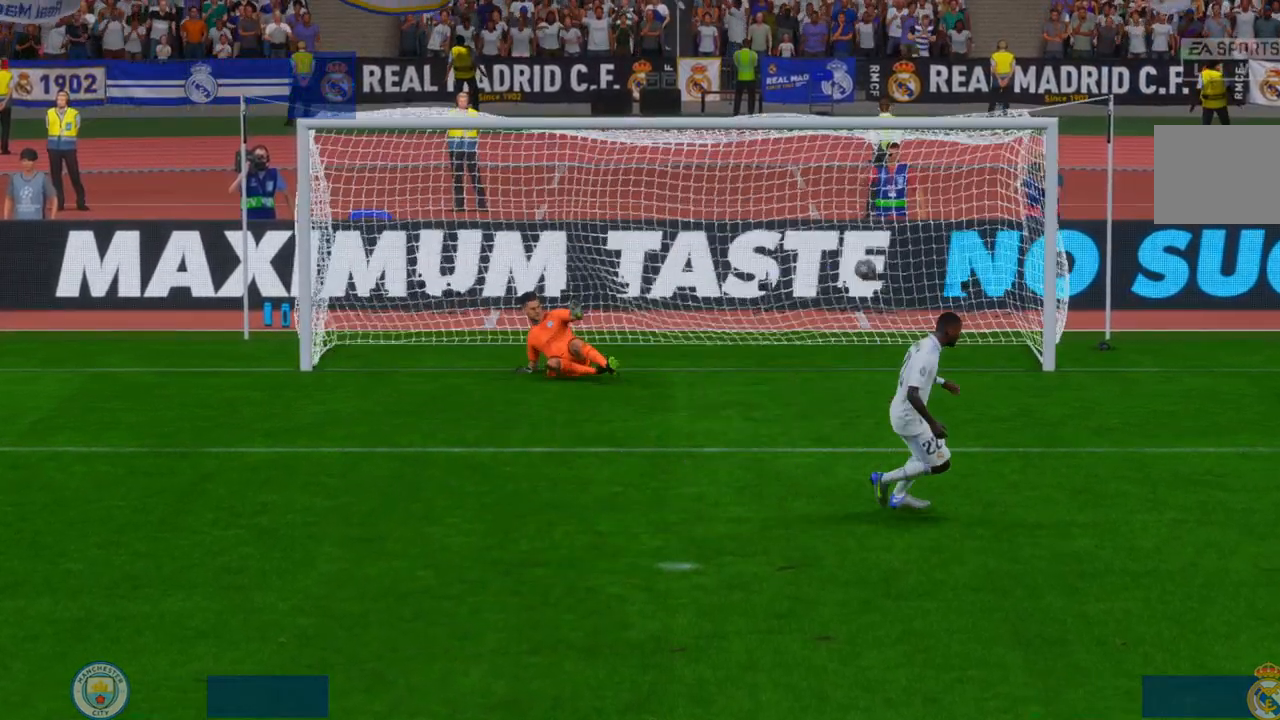
{"buttons": [], "left_stick": "center", "right_stick": "center", "events": []}
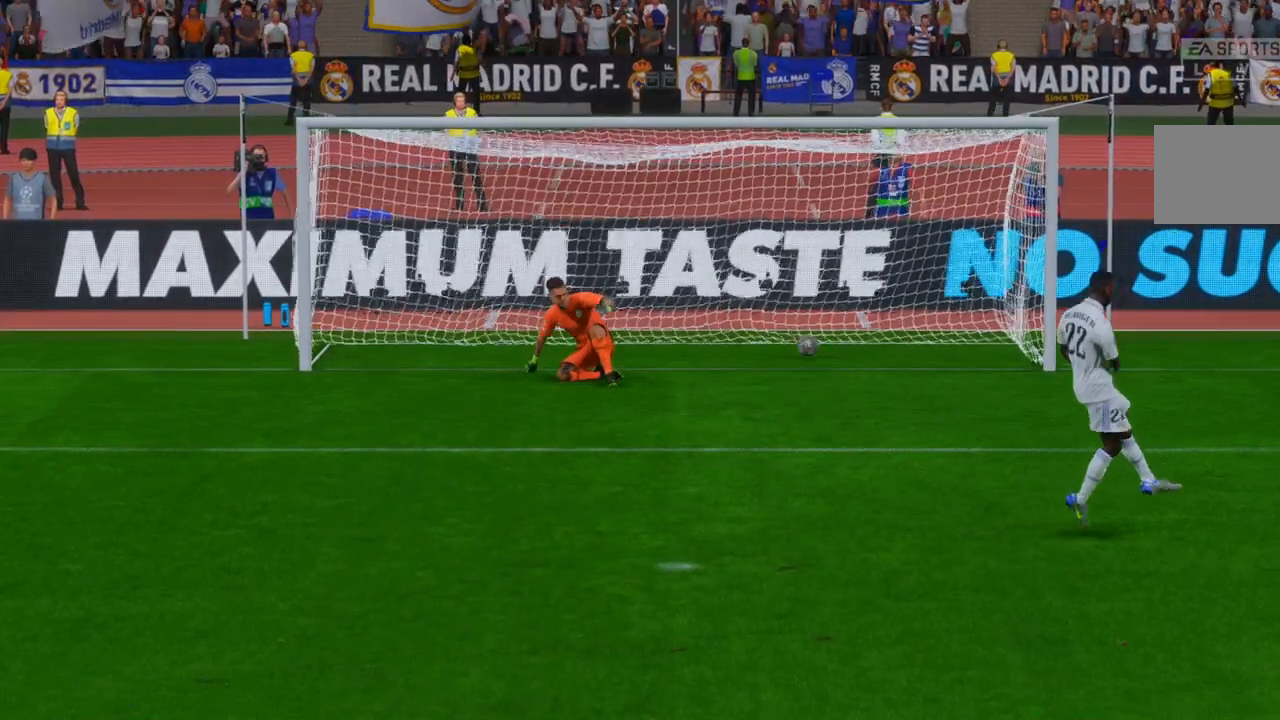
{"buttons": [], "left_stick": "center", "right_stick": "center", "events": []}
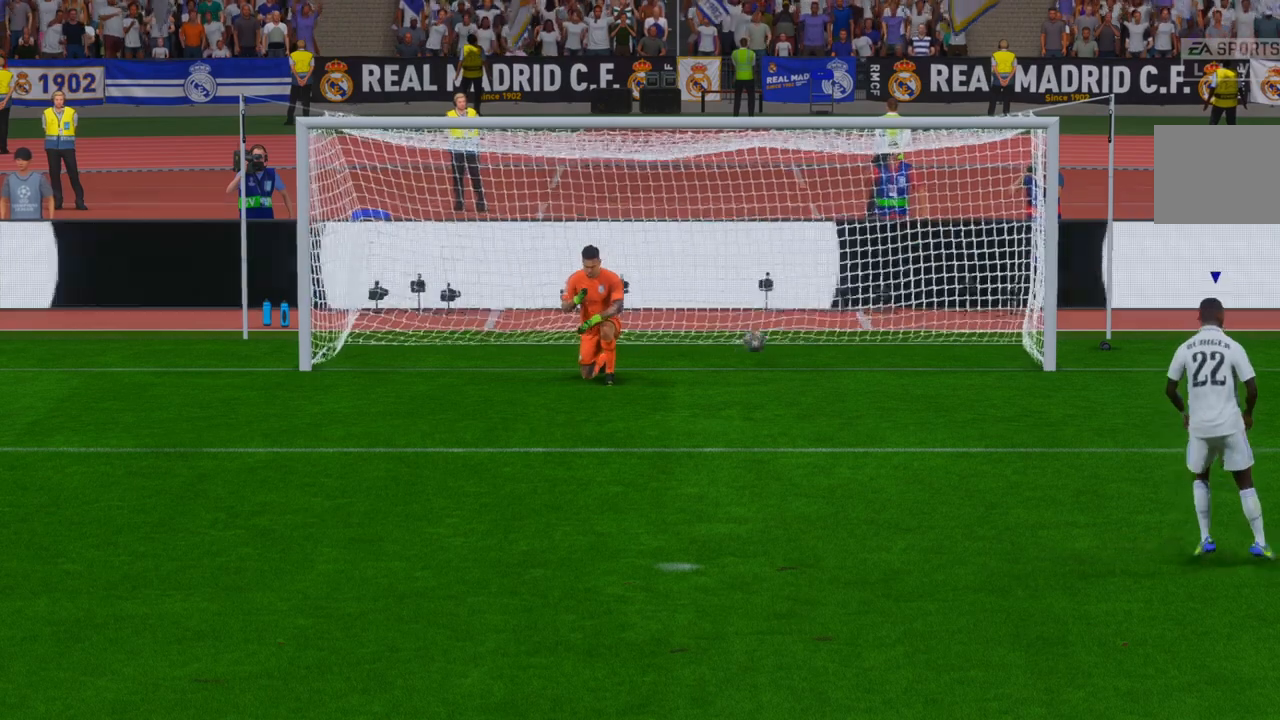
{"buttons": [], "left_stick": "center", "right_stick": "center", "events": []}